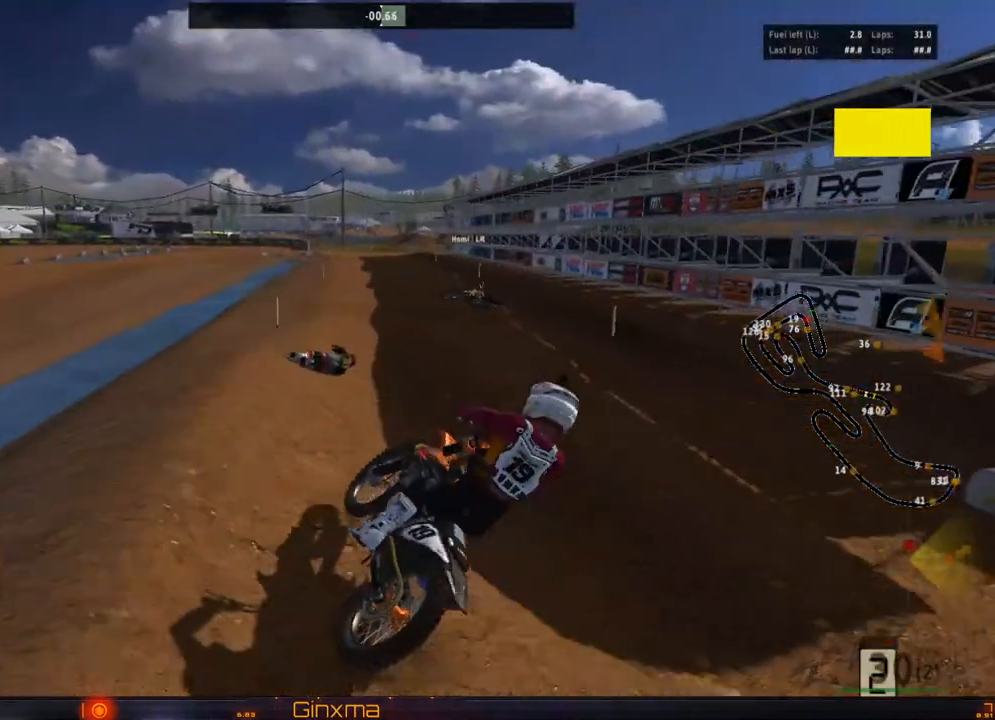
Gameplay with a controller (PlayStation layout); each line is a JSON object with the inputs held at the frame after it. "events" lists button and stick changes between this image and that frame as [ms after this image, input, new state], when the widget could be followed in between.
{"buttons": ["R2"], "left_stick": "left", "right_stick": "center", "events": [[17, "left_stick", "left"]]}
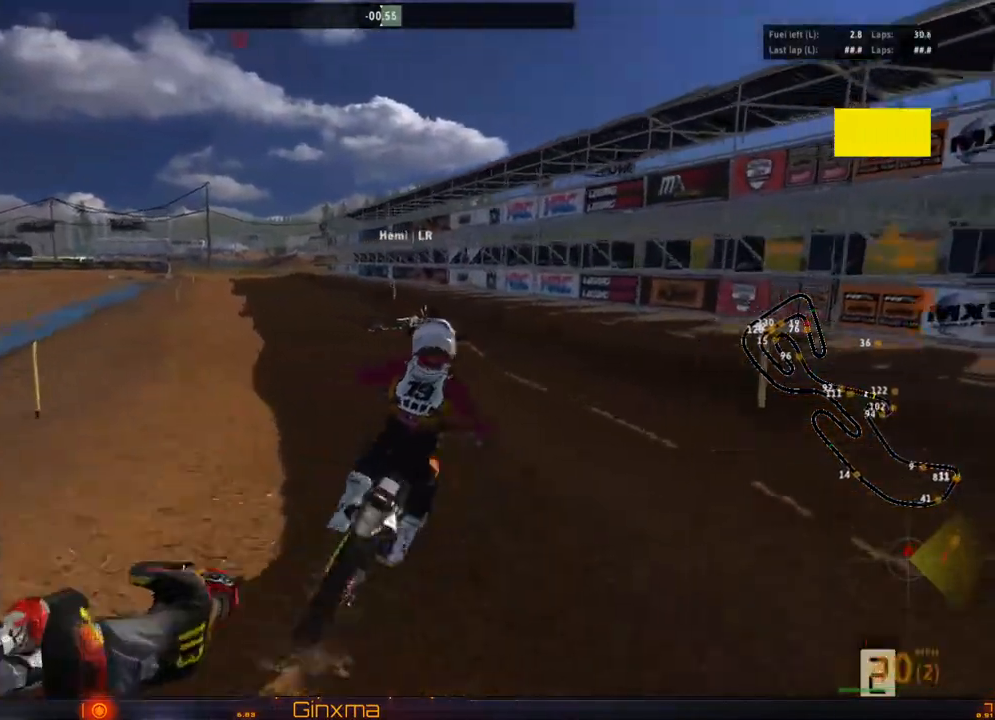
{"buttons": ["CROSS", "R2"], "left_stick": "down", "right_stick": "center", "events": [[233, "left_stick", "center"], [300, "left_stick", "down"], [483, "CROSS", "down"]]}
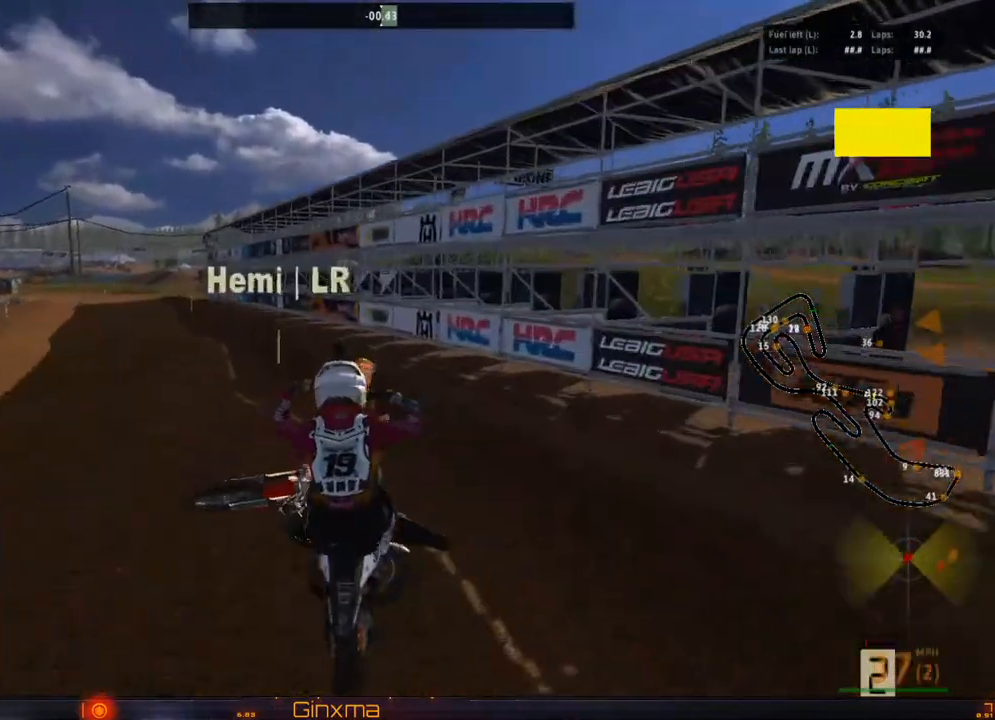
{"buttons": ["R2"], "left_stick": "down", "right_stick": "center", "events": [[150, "CROSS", "up"], [283, "R2", "up"], [350, "R2", "down"]]}
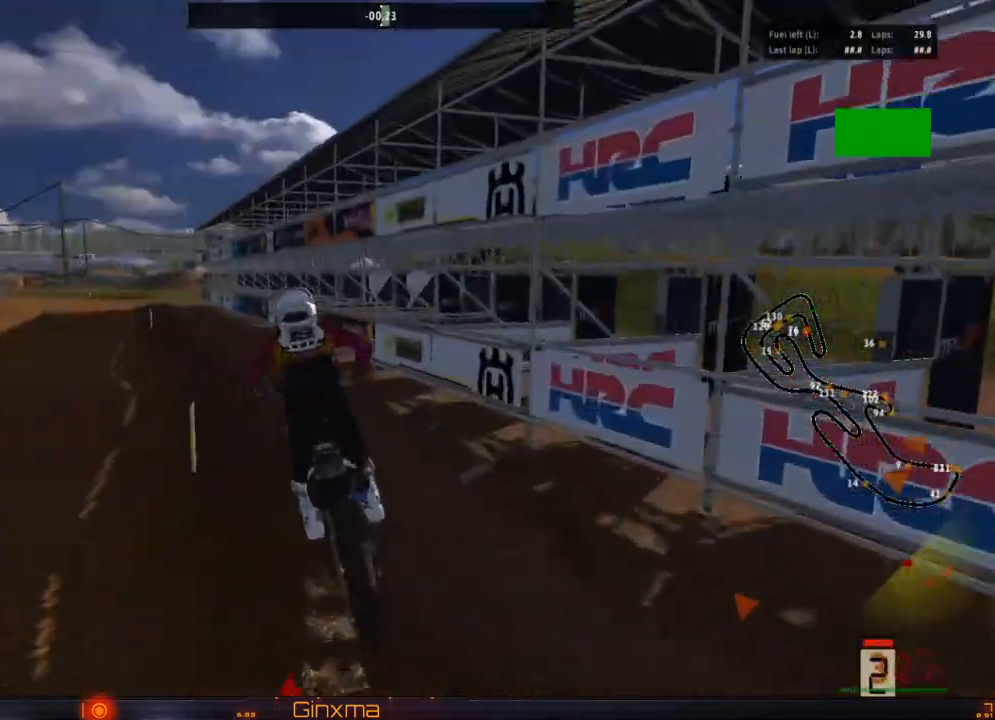
{"buttons": ["R2"], "left_stick": "left", "right_stick": "center", "events": [[17, "left_stick", "center"], [67, "R2", "up"], [183, "R2", "down"], [283, "left_stick", "left"], [300, "R2", "up"], [483, "R2", "down"]]}
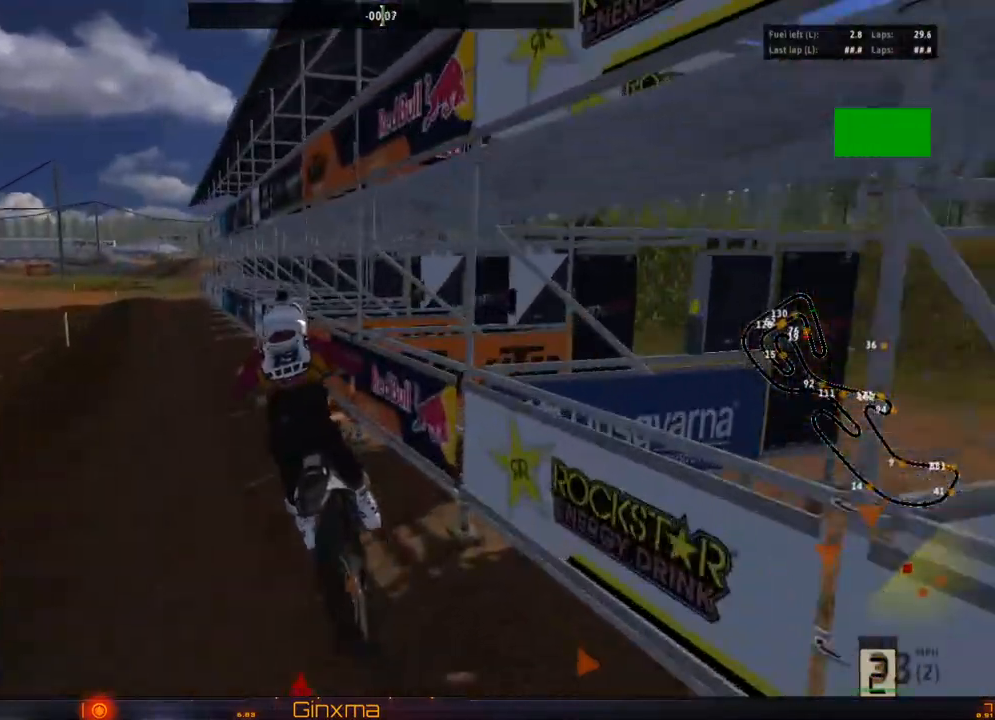
{"buttons": [], "left_stick": "right", "right_stick": "center", "events": [[50, "CROSS", "down"], [167, "left_stick", "center"], [200, "CROSS", "up"], [250, "left_stick", "right"], [367, "R2", "up"], [367, "left_stick", "down-right"], [500, "left_stick", "right"]]}
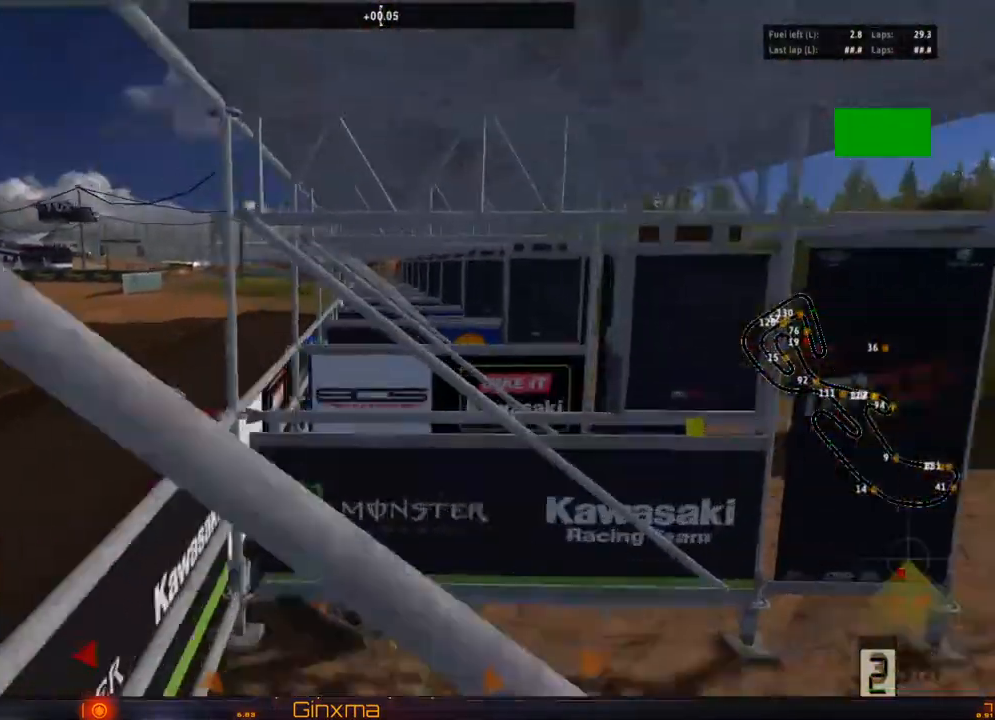
{"buttons": [], "left_stick": "center", "right_stick": "center", "events": [[150, "left_stick", "center"], [350, "left_stick", "right"], [500, "left_stick", "center"]]}
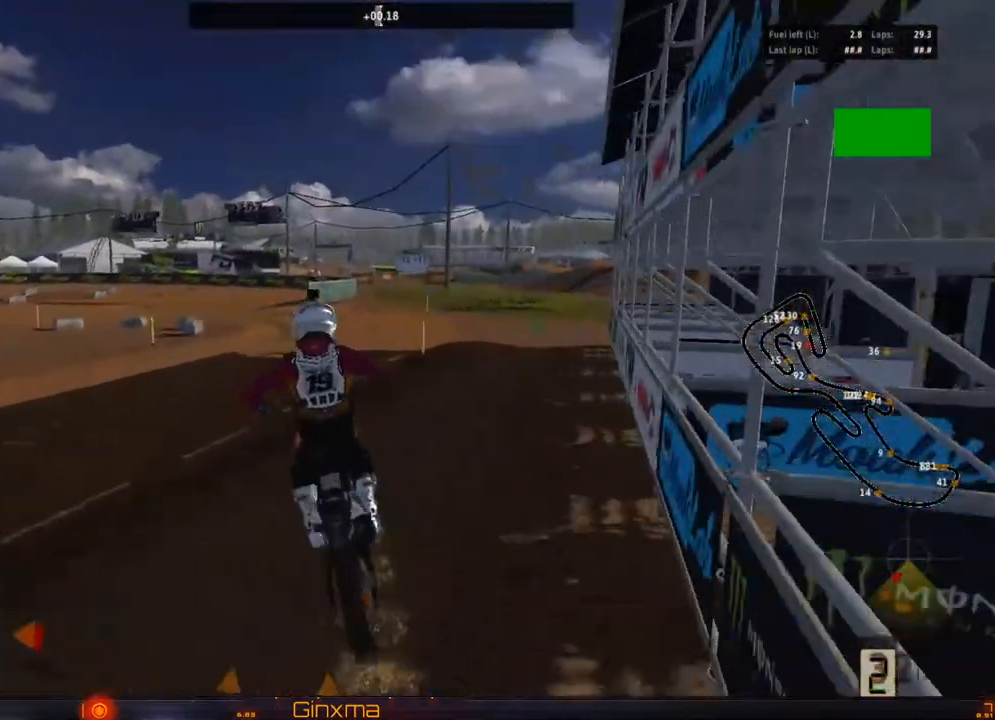
{"buttons": [], "left_stick": "center", "right_stick": "center", "events": []}
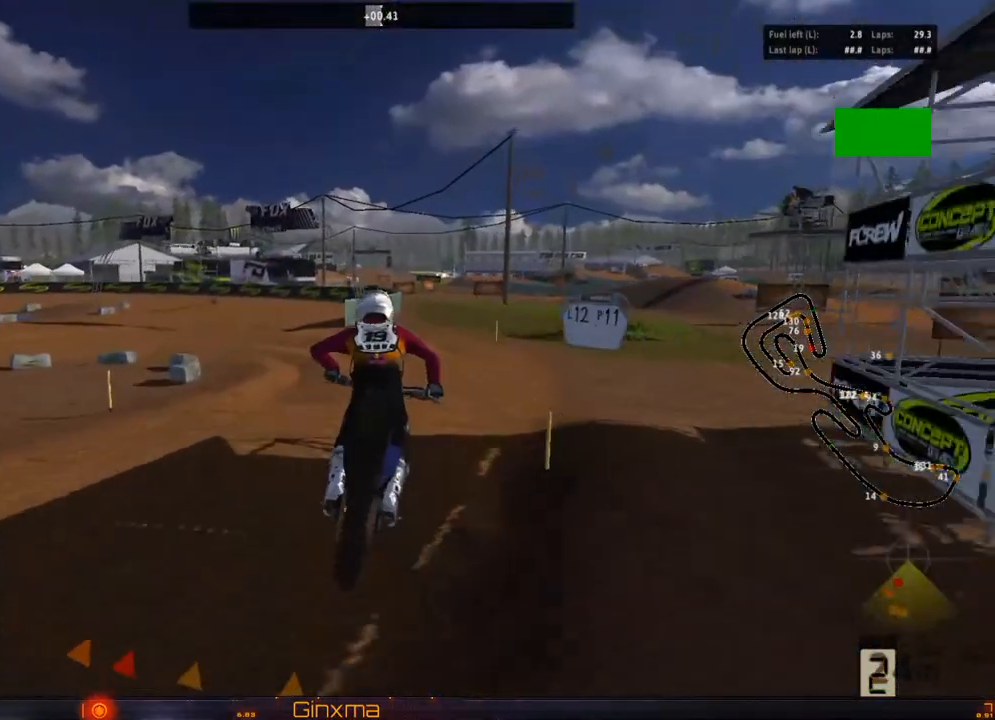
{"buttons": [], "left_stick": "center", "right_stick": "center", "events": []}
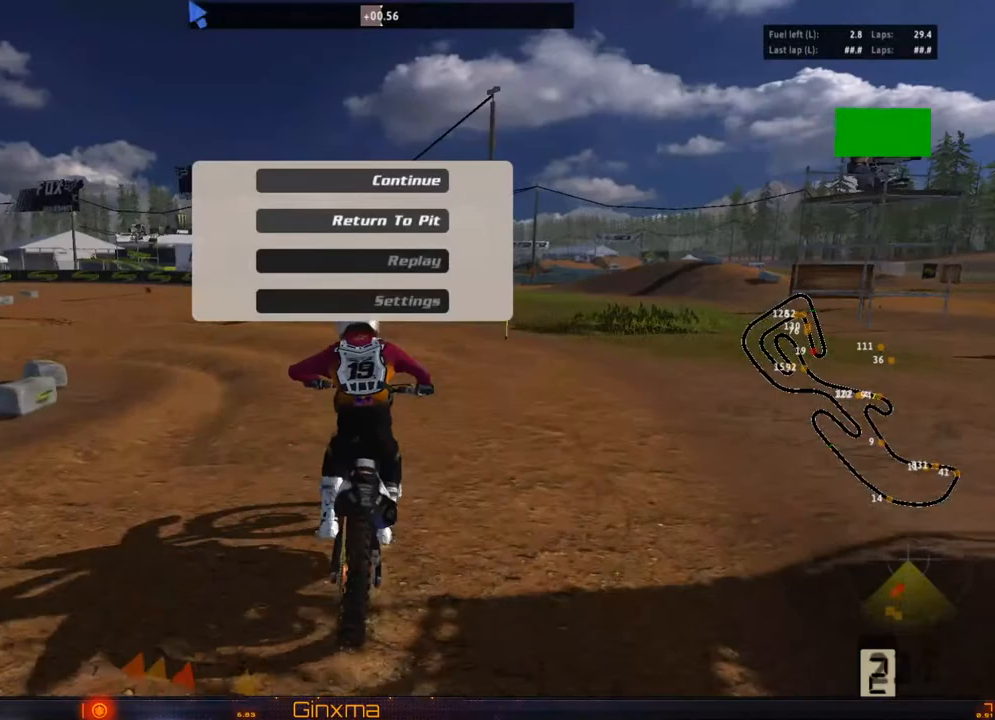
{"buttons": [], "left_stick": "center", "right_stick": "center", "events": []}
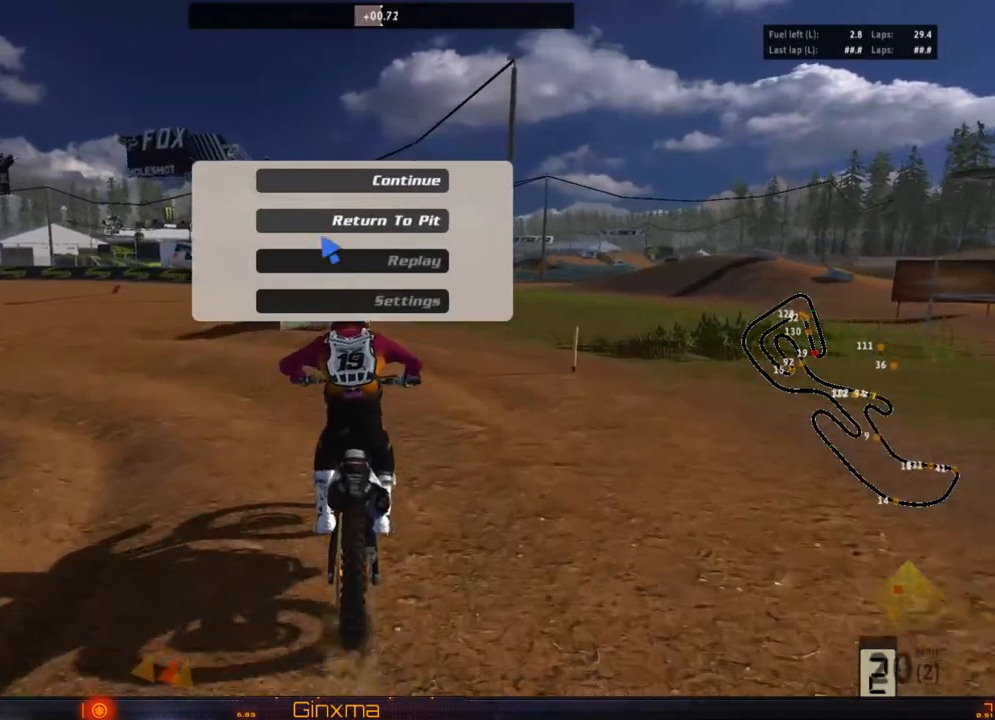
{"buttons": [], "left_stick": "center", "right_stick": "center", "events": [[67, "left_stick", "up"], [183, "left_stick", "center"]]}
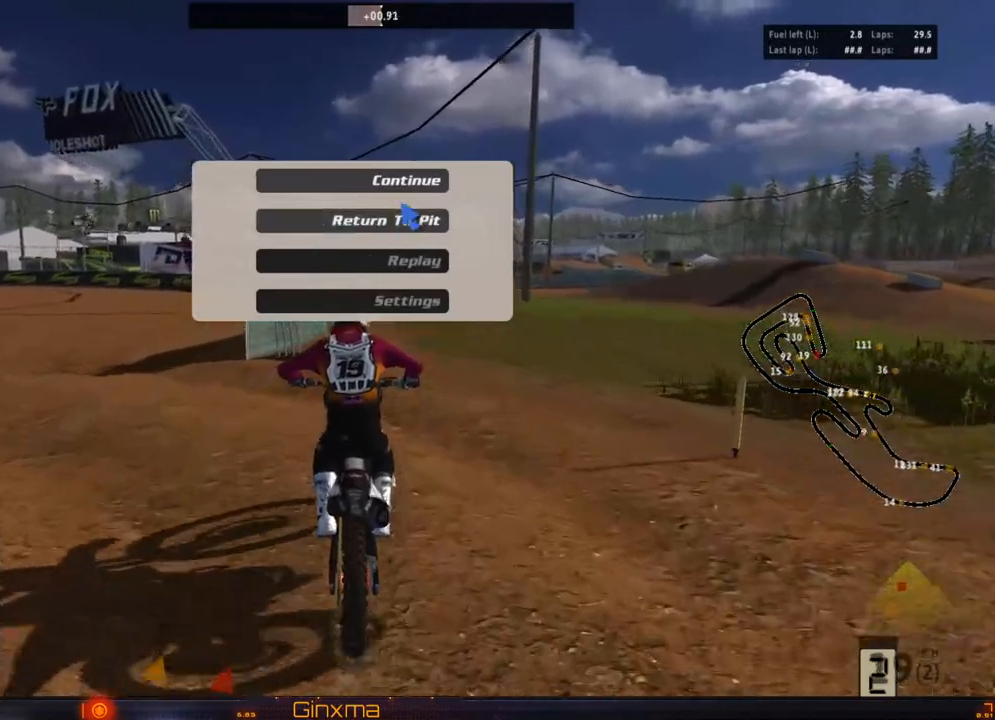
{"buttons": [], "left_stick": "center", "right_stick": "center", "events": []}
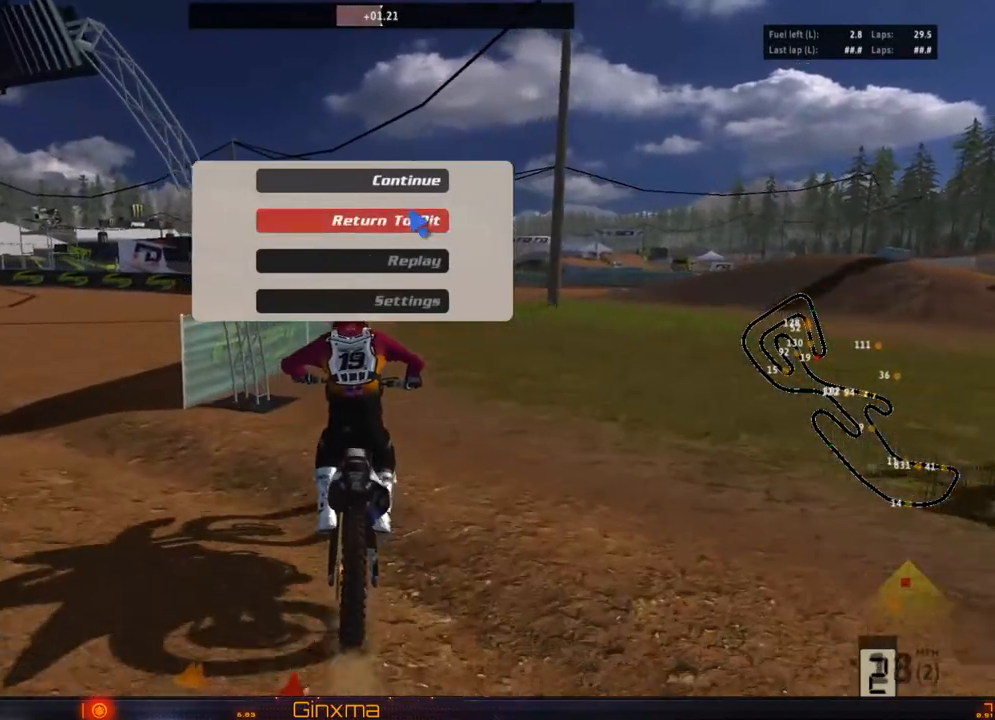
{"buttons": [], "left_stick": "center", "right_stick": "center", "events": []}
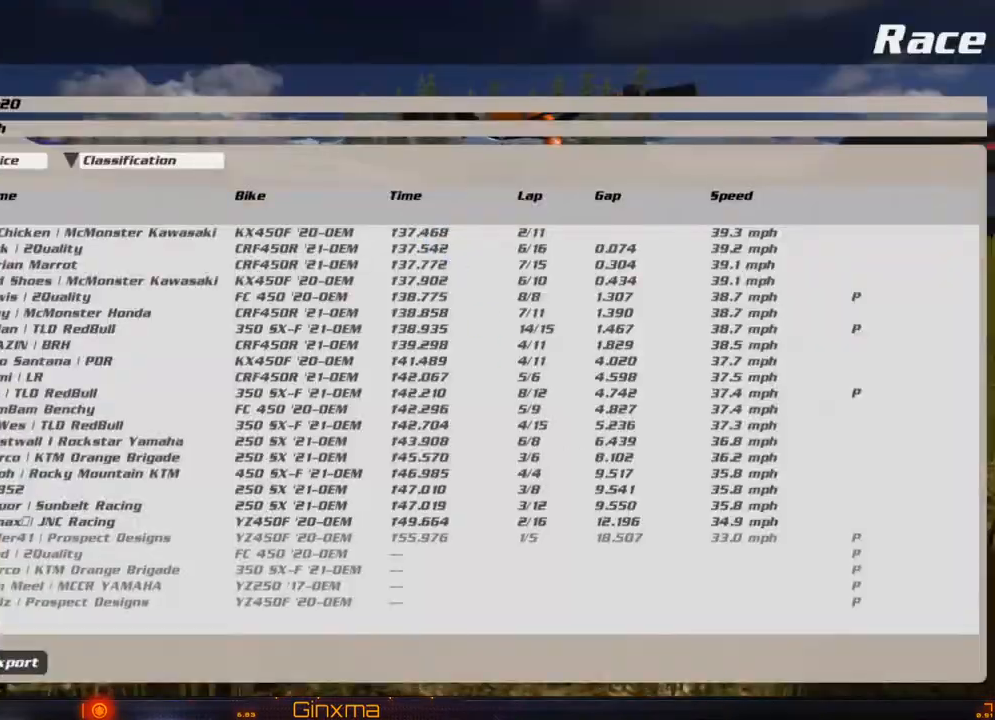
{"buttons": [], "left_stick": "center", "right_stick": "center", "events": []}
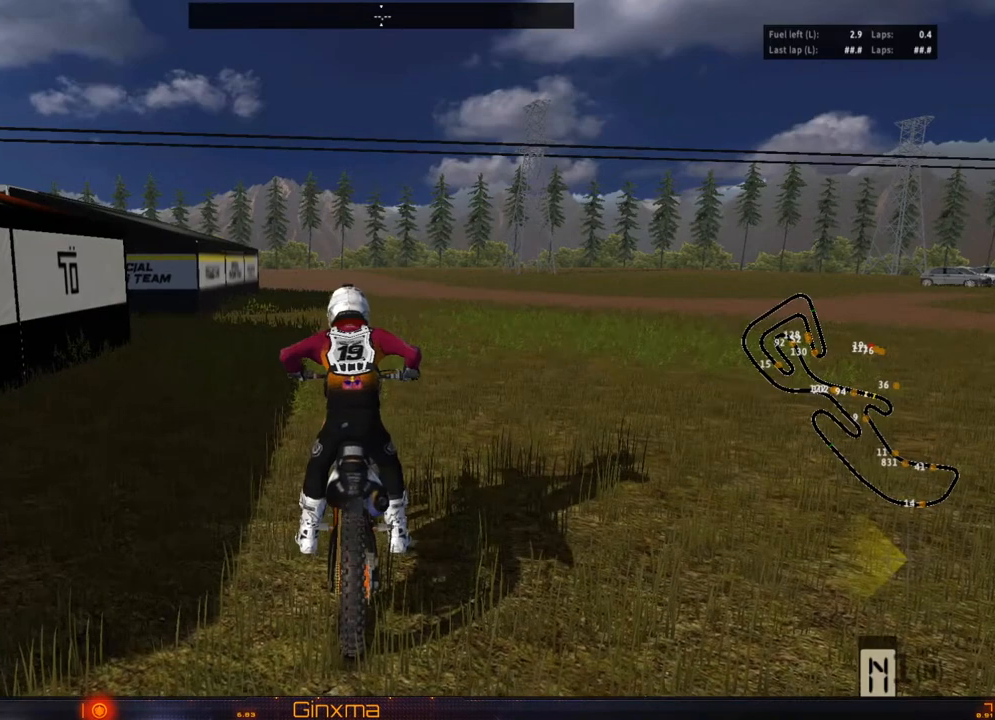
{"buttons": [], "left_stick": "center", "right_stick": "center", "events": [[217, "left_stick", "up"], [283, "left_stick", "left"], [383, "left_stick", "center"]]}
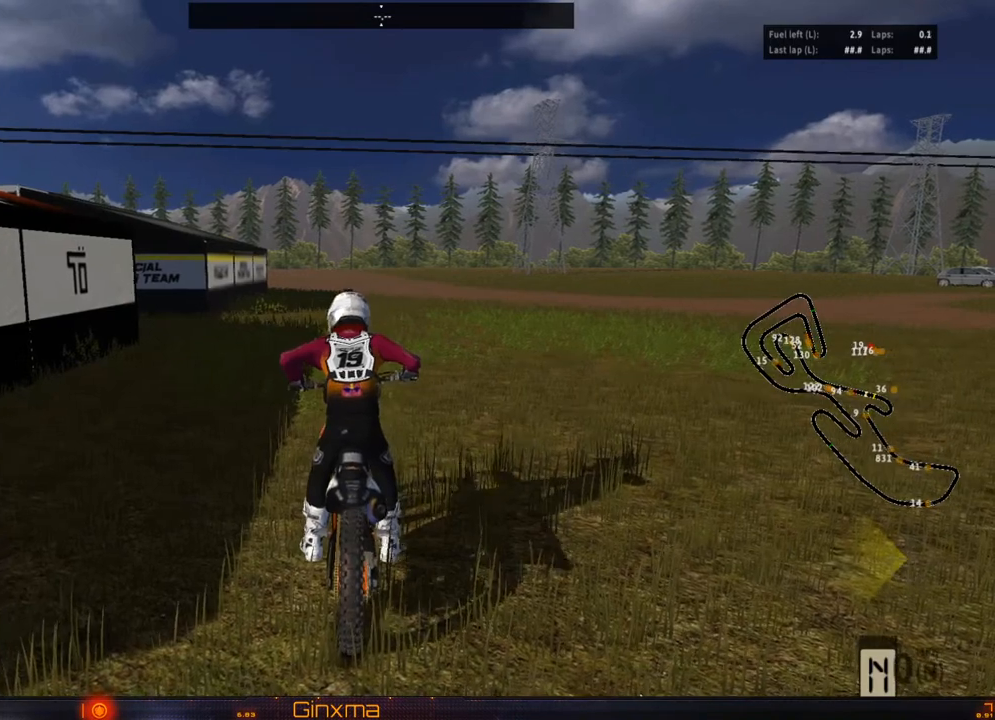
{"buttons": ["SQUARE"], "left_stick": "center", "right_stick": "center", "events": [[483, "SQUARE", "down"]]}
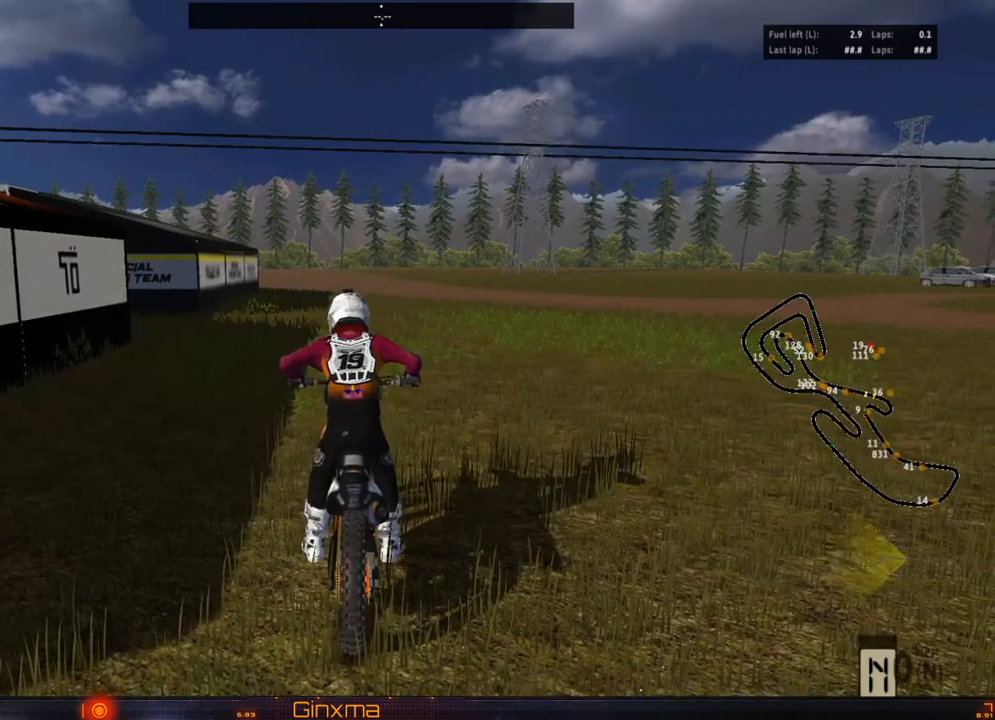
{"buttons": ["R2"], "left_stick": "left", "right_stick": "center", "events": [[67, "SQUARE", "up"], [167, "R2", "down"], [317, "R2", "up"], [367, "R2", "down"], [367, "left_stick", "left"]]}
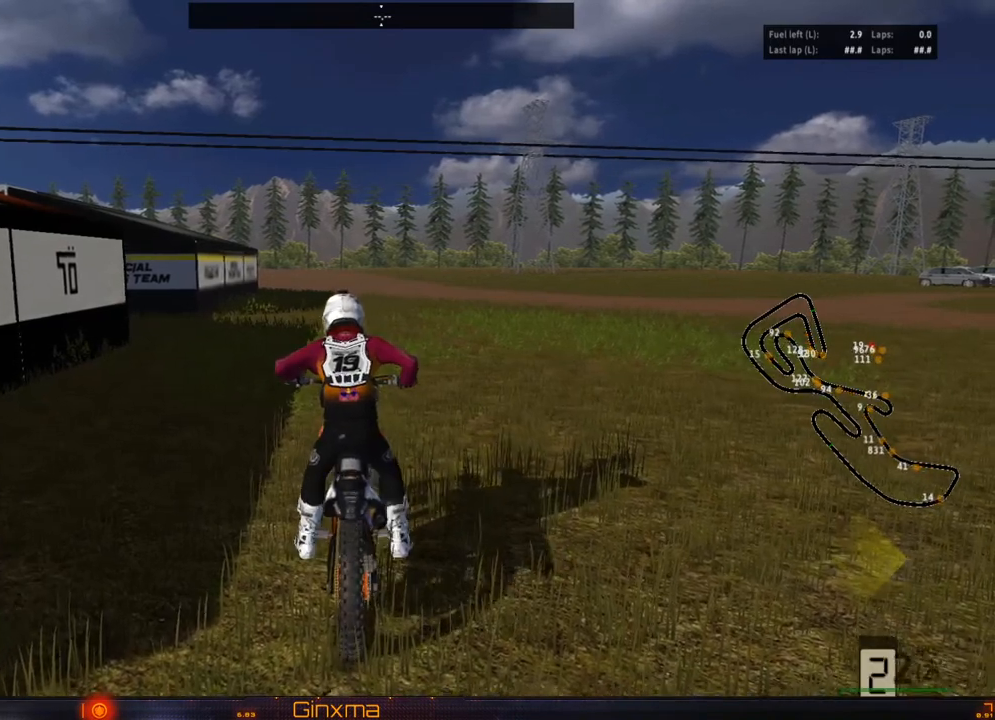
{"buttons": ["R2"], "left_stick": "center", "right_stick": "center", "events": [[17, "R2", "up"], [100, "R2", "down"], [350, "left_stick", "center"]]}
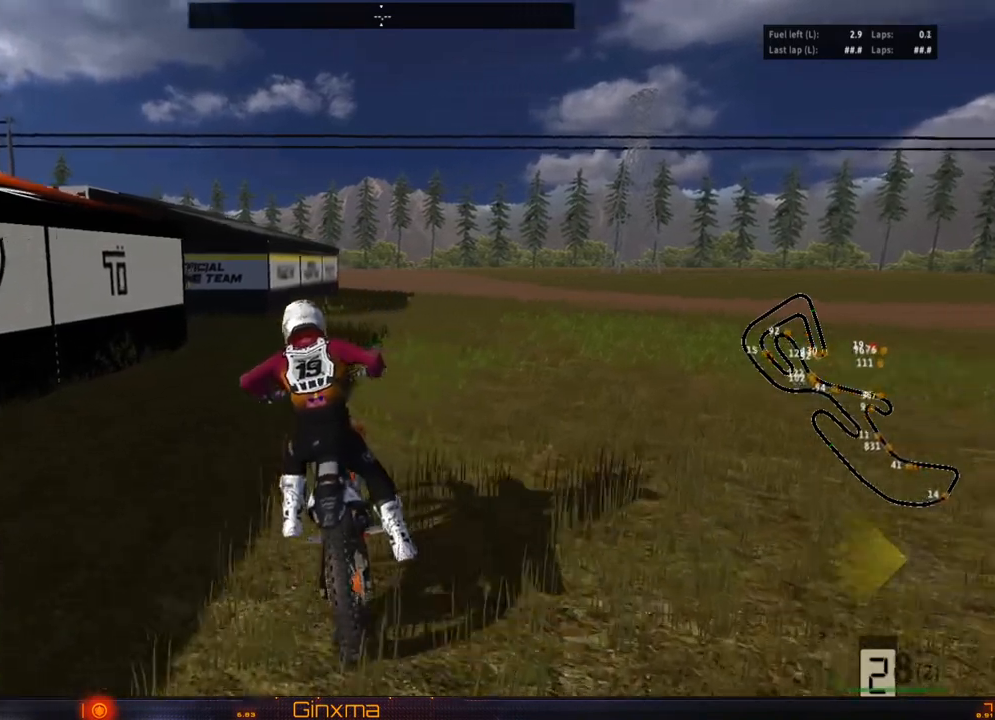
{"buttons": [], "left_stick": "center", "right_stick": "center", "events": [[150, "R2", "up"]]}
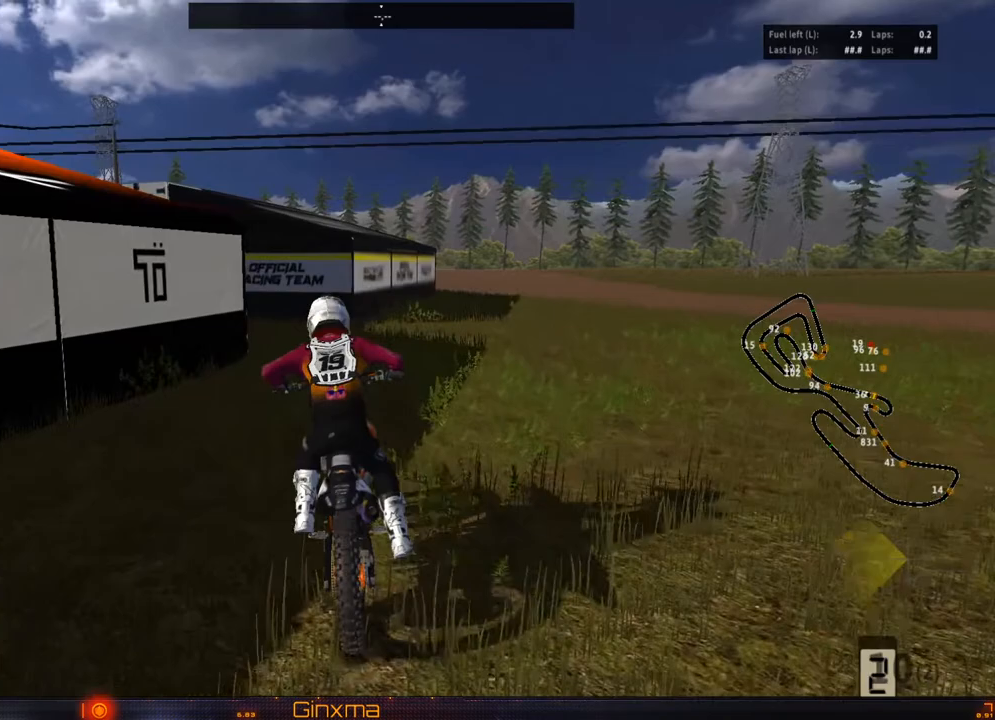
{"buttons": [], "left_stick": "left", "right_stick": "center", "events": [[367, "left_stick", "left"]]}
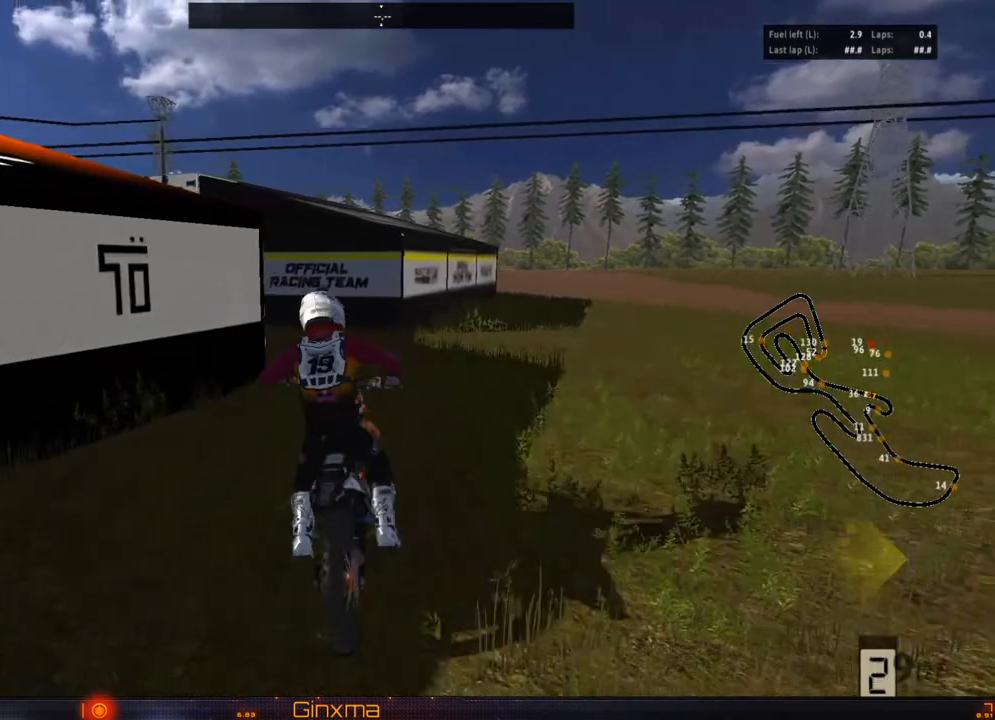
{"buttons": [], "left_stick": "center", "right_stick": "center", "events": [[50, "left_stick", "center"]]}
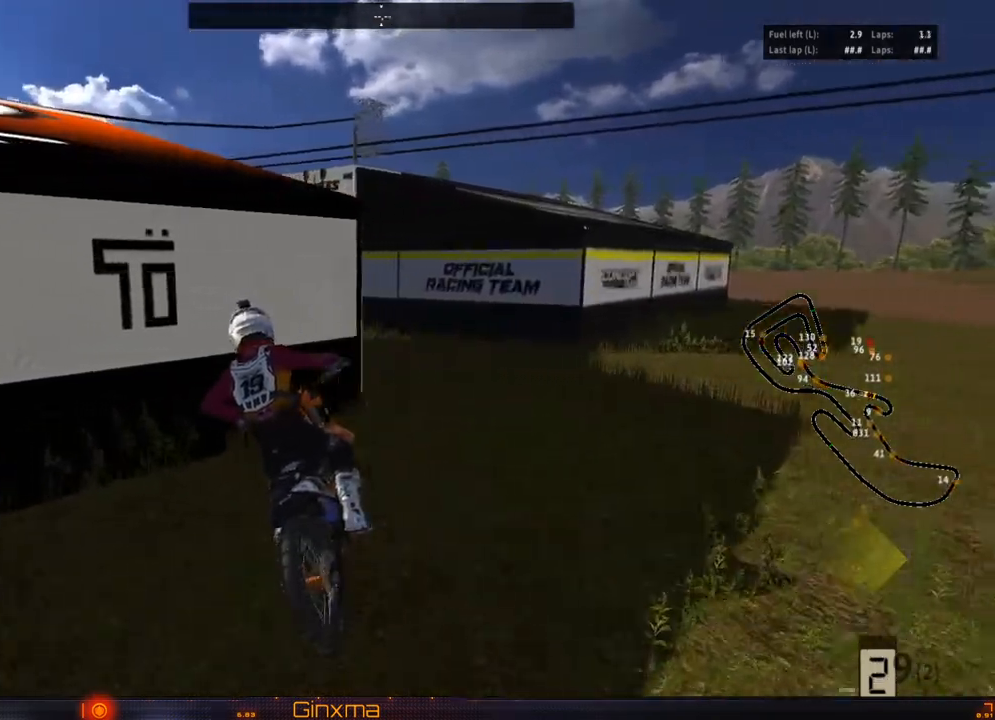
{"buttons": ["R2"], "left_stick": "center", "right_stick": "center", "events": [[17, "R2", "down"], [50, "left_stick", "left"], [117, "R2", "up"], [200, "left_stick", "center"], [250, "R2", "down"], [383, "R2", "up"], [433, "R2", "down"]]}
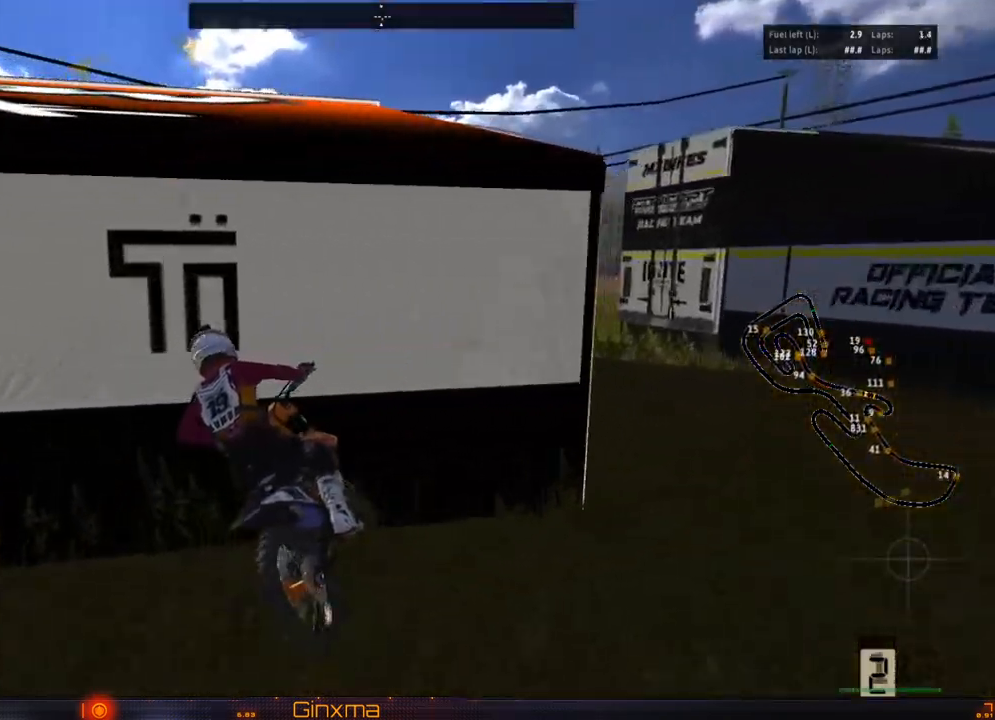
{"buttons": ["CROSS", "R2"], "left_stick": "center", "right_stick": "center", "events": [[100, "R2", "up"], [133, "left_stick", "left"], [183, "R2", "down"], [250, "left_stick", "center"], [383, "left_stick", "left"], [450, "CROSS", "down"], [500, "left_stick", "center"]]}
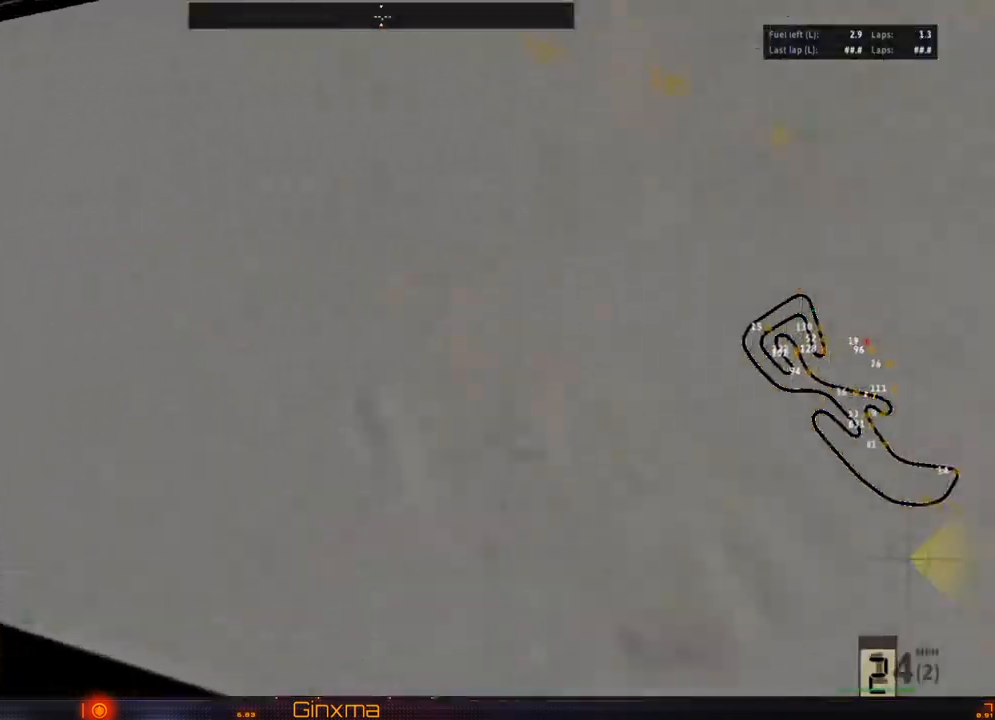
{"buttons": ["R2"], "left_stick": "center", "right_stick": "center", "events": [[117, "CROSS", "up"], [117, "R2", "up"], [167, "R2", "down"], [300, "left_stick", "left"], [400, "left_stick", "center"]]}
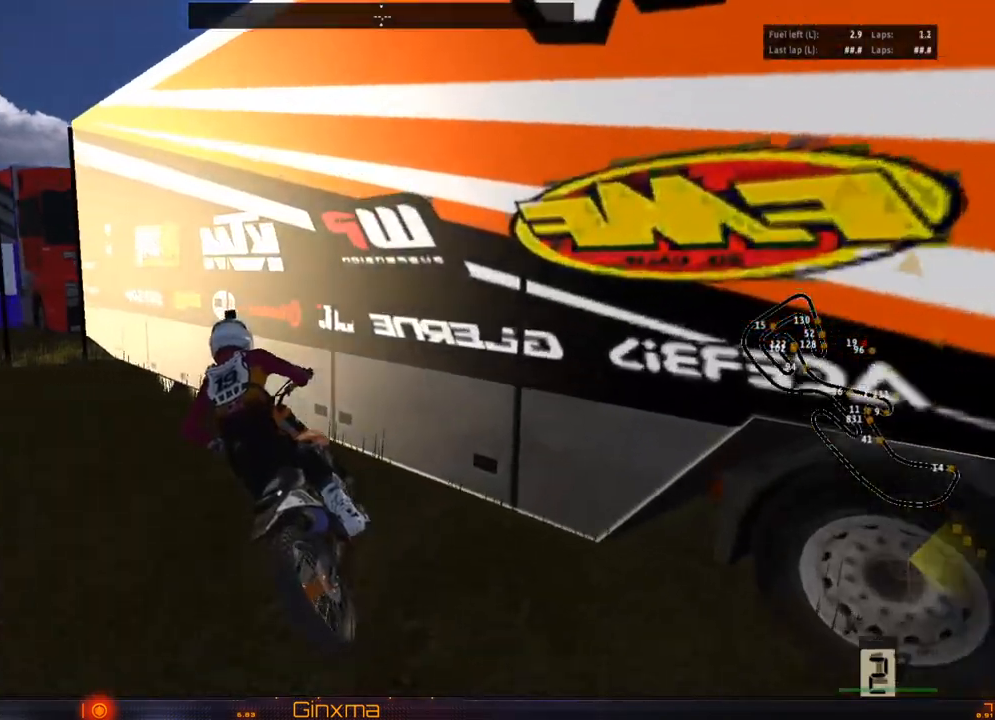
{"buttons": ["CROSS", "R2"], "left_stick": "center", "right_stick": "center", "events": [[217, "left_stick", "up-left"], [350, "left_stick", "center"], [433, "CROSS", "down"]]}
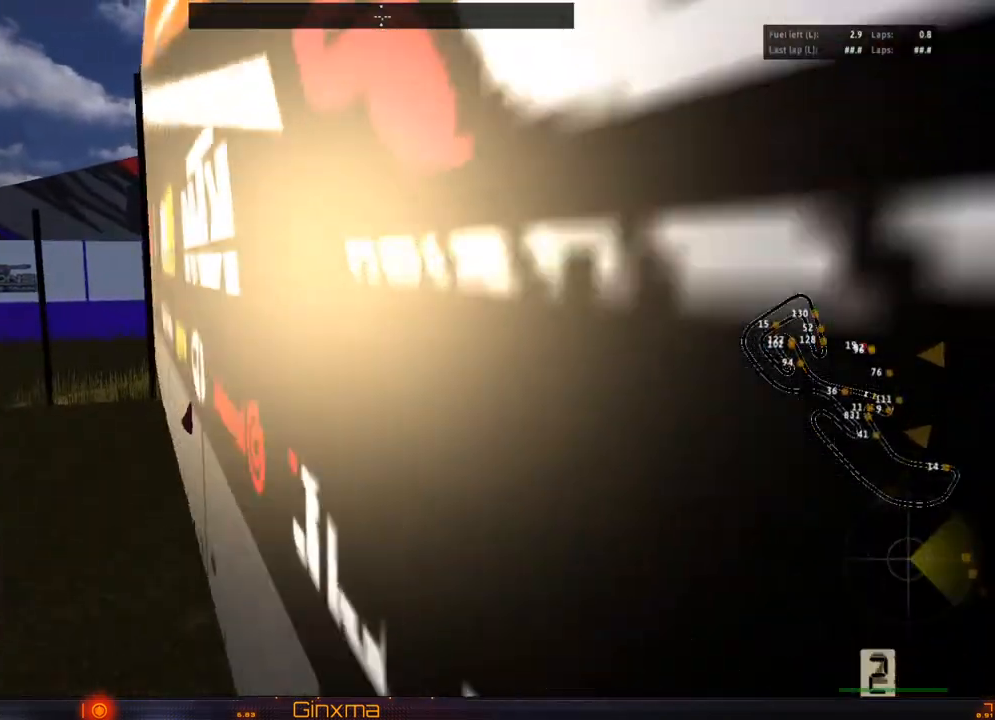
{"buttons": ["R2"], "left_stick": "center", "right_stick": "center", "events": [[67, "CROSS", "up"], [100, "left_stick", "left"], [183, "left_stick", "center"]]}
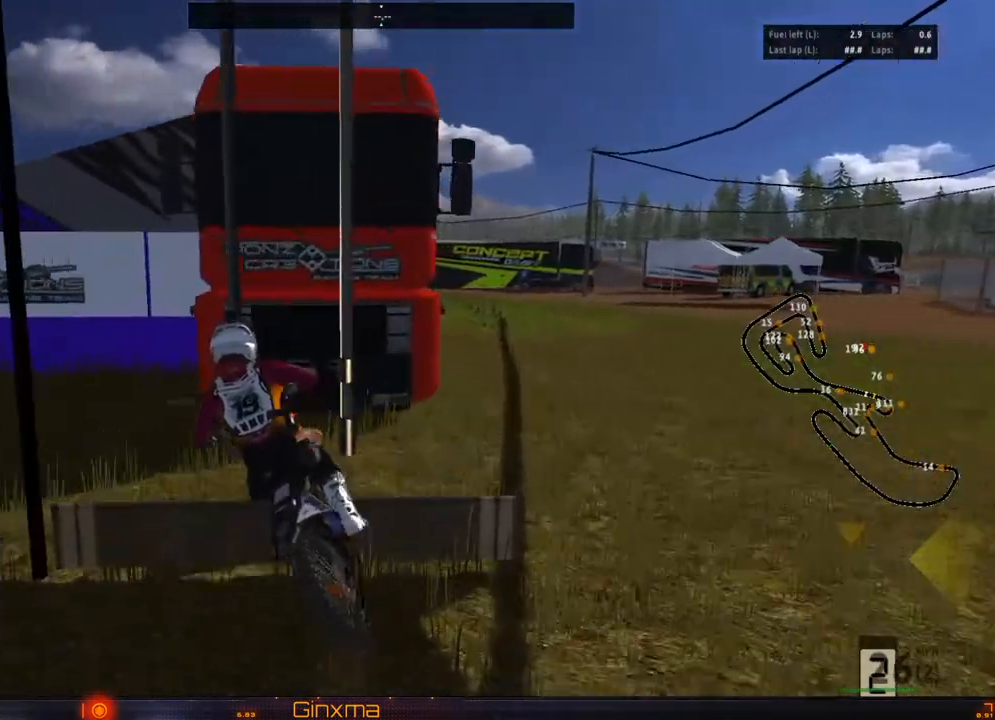
{"buttons": ["CROSS", "R2"], "left_stick": "left", "right_stick": "center", "events": [[233, "left_stick", "right"], [333, "left_stick", "center"], [400, "CROSS", "down"], [450, "left_stick", "left"]]}
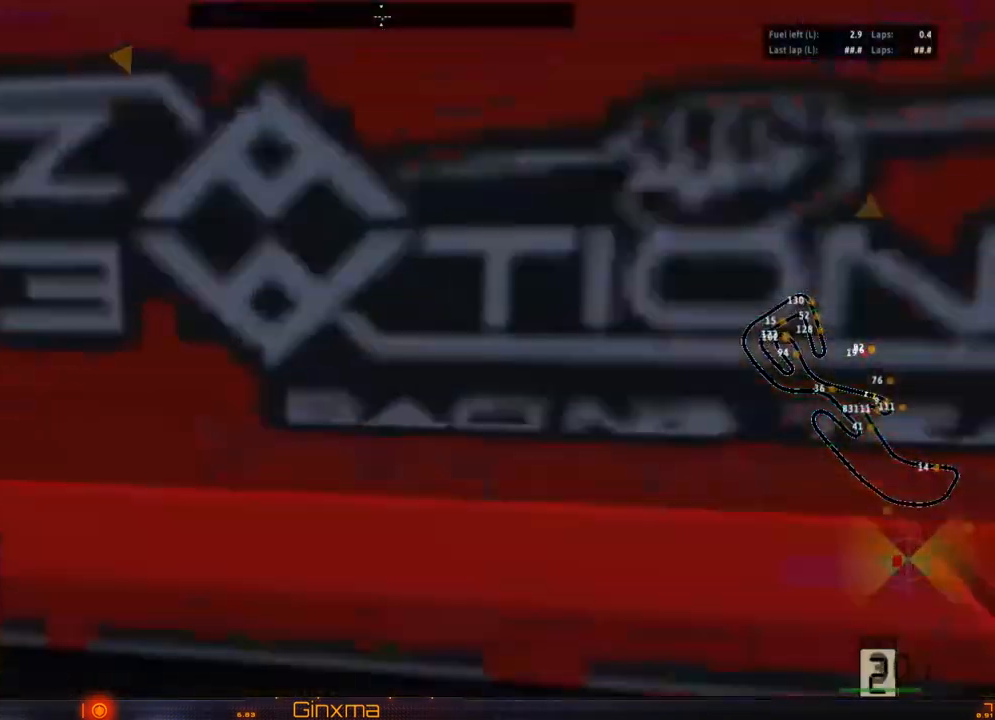
{"buttons": ["R2"], "left_stick": "center", "right_stick": "center", "events": [[50, "CROSS", "up"], [67, "left_stick", "center"], [333, "SQUARE", "down"], [450, "SQUARE", "up"]]}
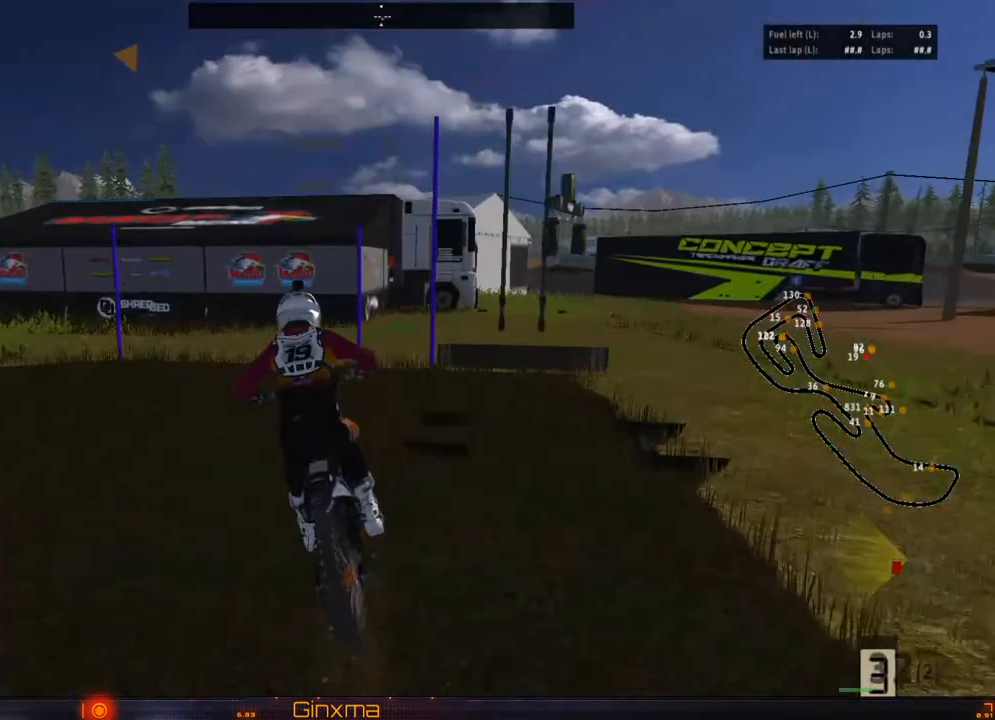
{"buttons": [], "left_stick": "center", "right_stick": "center", "events": [[17, "left_stick", "left"], [150, "left_stick", "center"], [283, "R2", "up"]]}
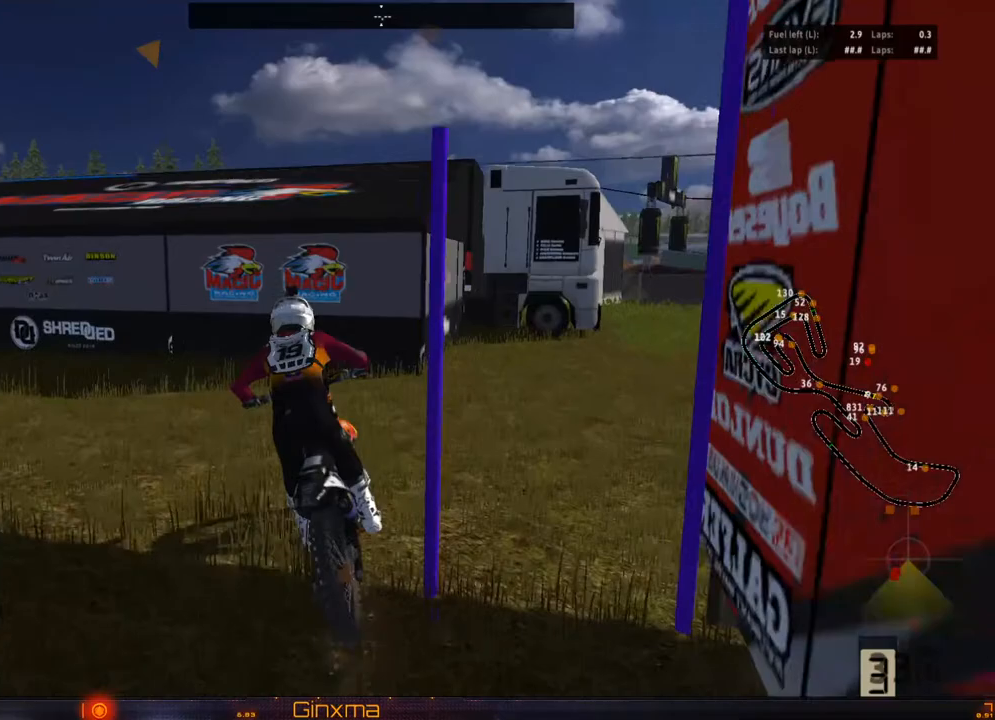
{"buttons": [], "left_stick": "center", "right_stick": "center", "events": []}
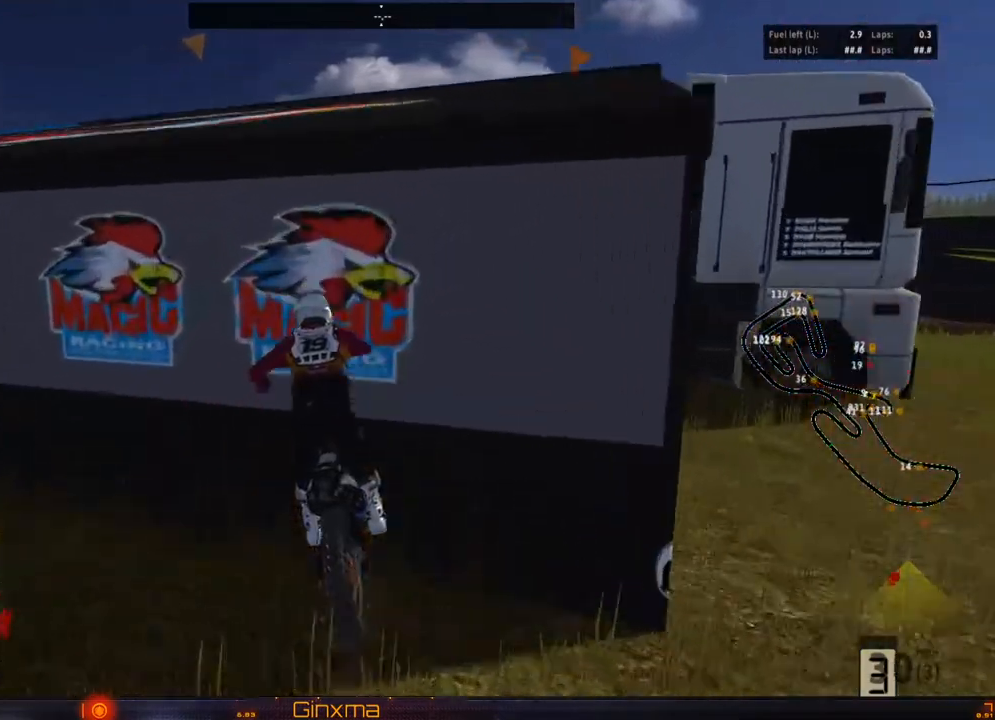
{"buttons": [], "left_stick": "center", "right_stick": "center", "events": [[350, "R2", "down"], [483, "R2", "up"]]}